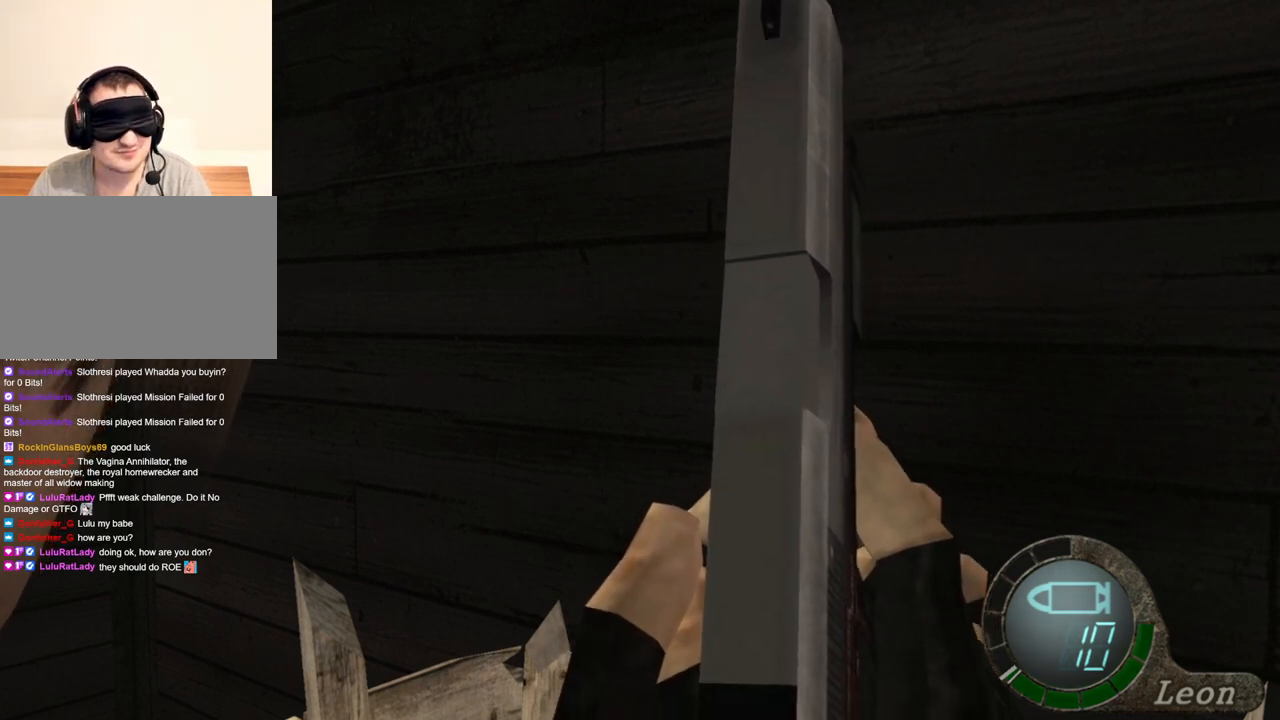
Gameplay with keyboard and mouse; each line is a JSON object with the keys and mouse buttons held at the frame after it. "events" lists presses ("down") and releases ("up") of "1", "2", "3", "4", "5", "a", "alt", "b", "c", "ctrl", "d", "e", "f", "g", "q", "r", "s", "shift", "space", "t", "tab", "tilde", "v", "w", "x", "z", "mouse_left", "mouse_wheel", "mouse_right", "mouse_mb4" and "mouse_mb5" between this image and that frame as [ms after this image, input, new state], when the widget could be followed in between. "mouse_left", "mouse_wheel", "mouse_right", "mouse_mb4", "mouse_mb5" = the "left", "wheel", "right", "mb4", "mb5" buttons of the "mouse" list. No other keys are recorded. "wheel" means that the mouse wheel is clicked or scrolled. Mouse movement is not recorded.
{"keys": ["a"], "mouse": [], "events": [[133, "a", "down"], [267, "a", "up"], [333, "a", "down"], [433, "a", "up"], [467, "a", "down"]]}
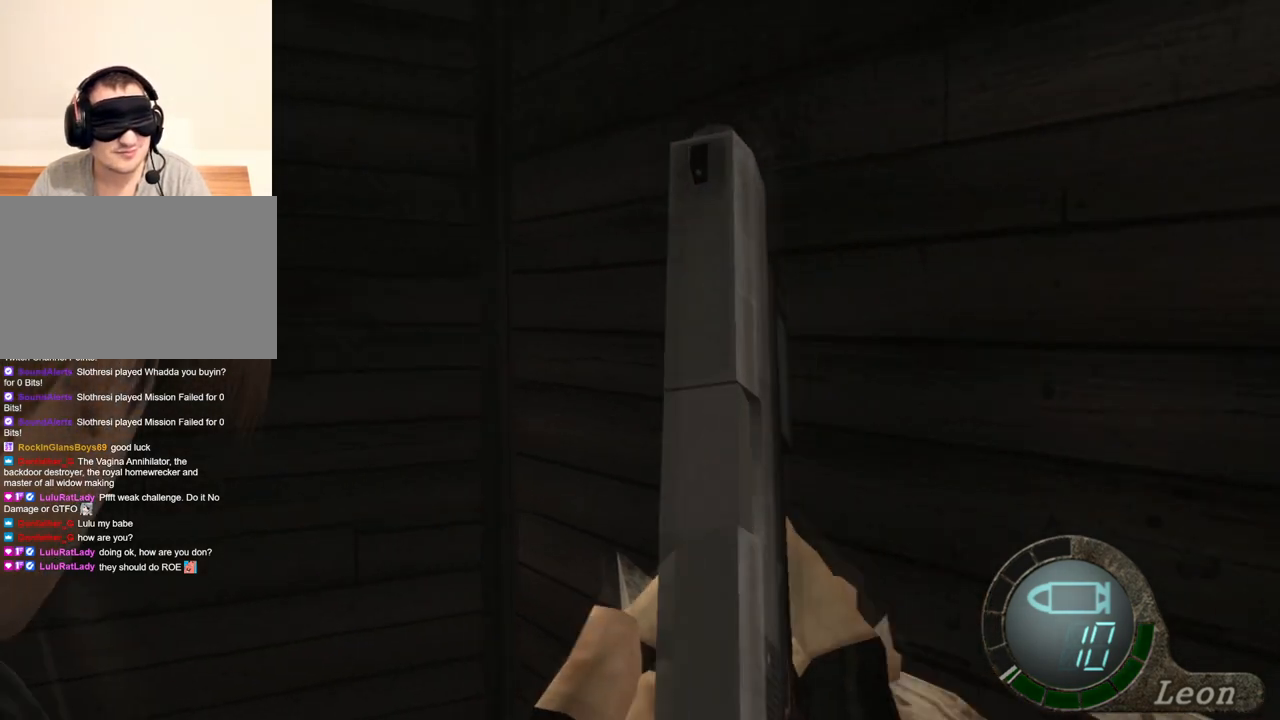
{"keys": [], "mouse": [], "events": [[100, "a", "up"], [167, "a", "down"], [300, "a", "up"]]}
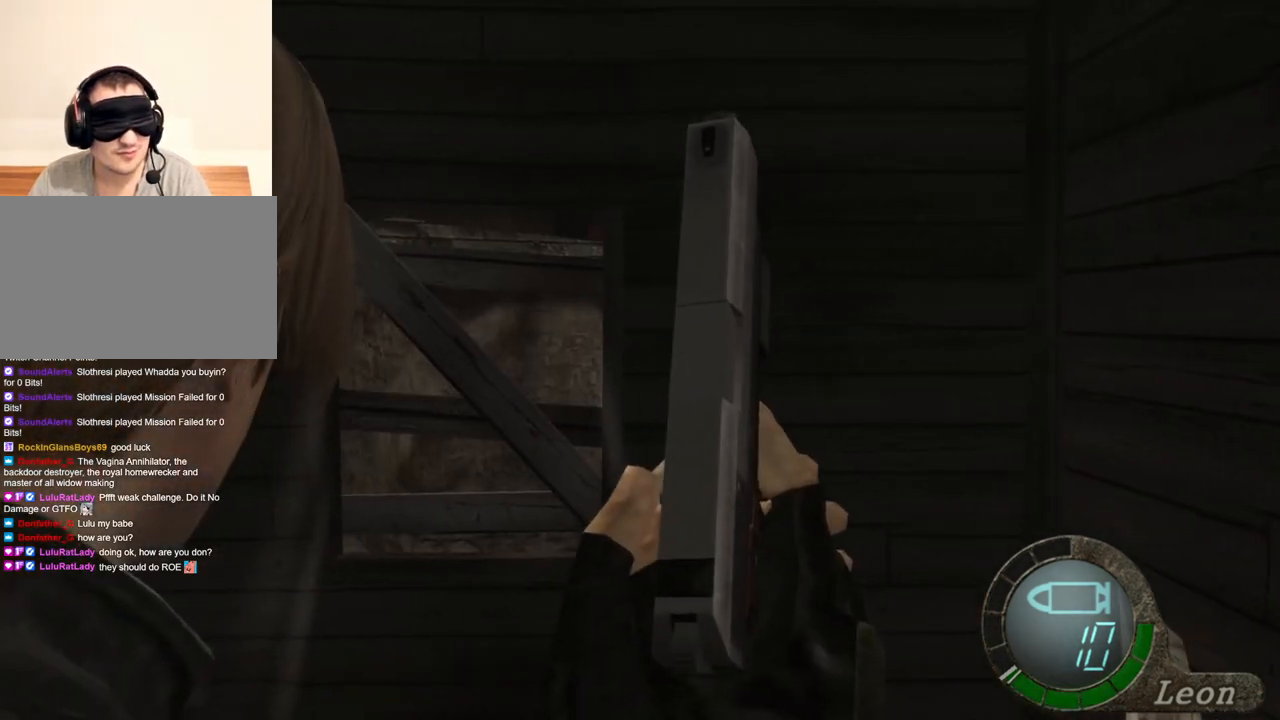
{"keys": [], "mouse": [], "events": []}
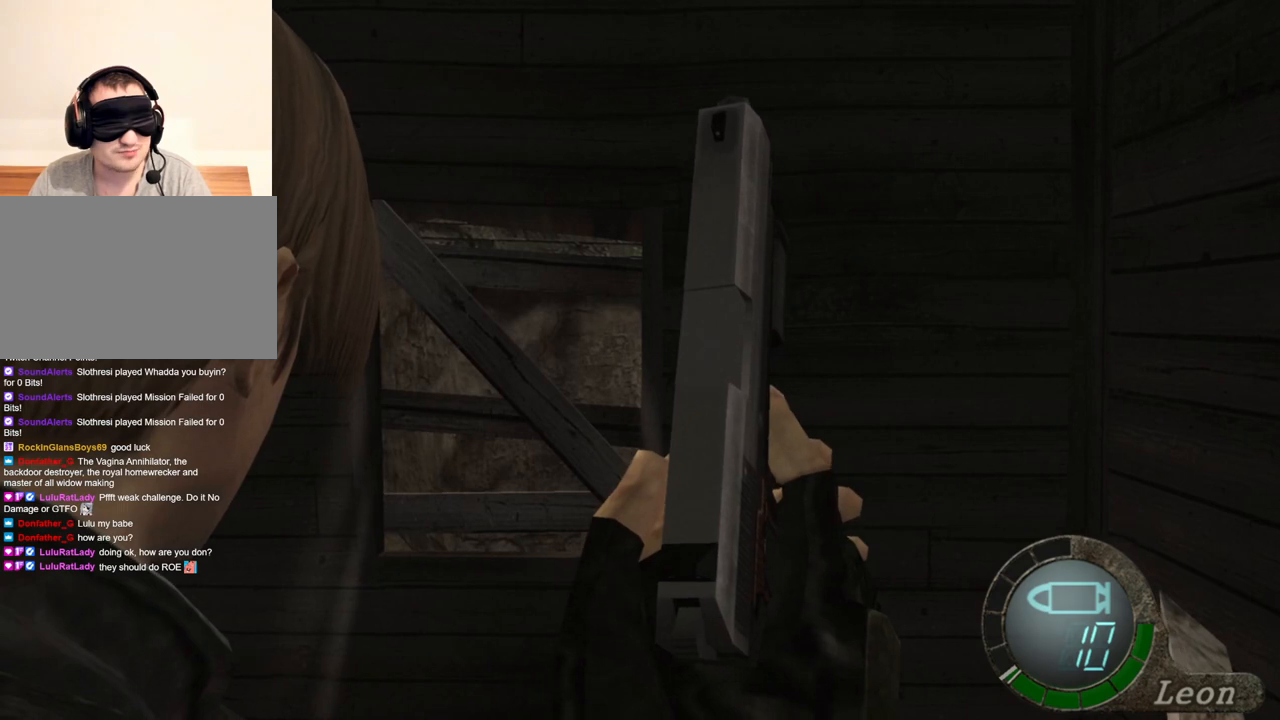
{"keys": [], "mouse": [], "events": []}
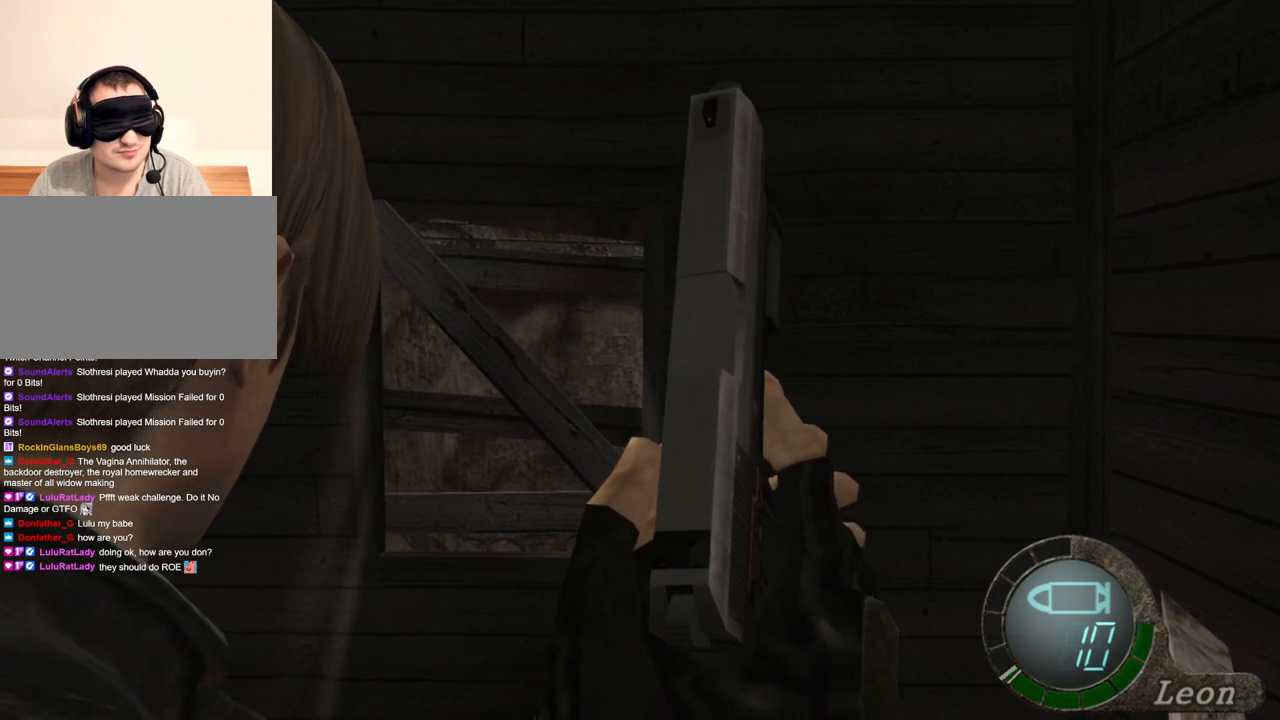
{"keys": [], "mouse": [], "events": []}
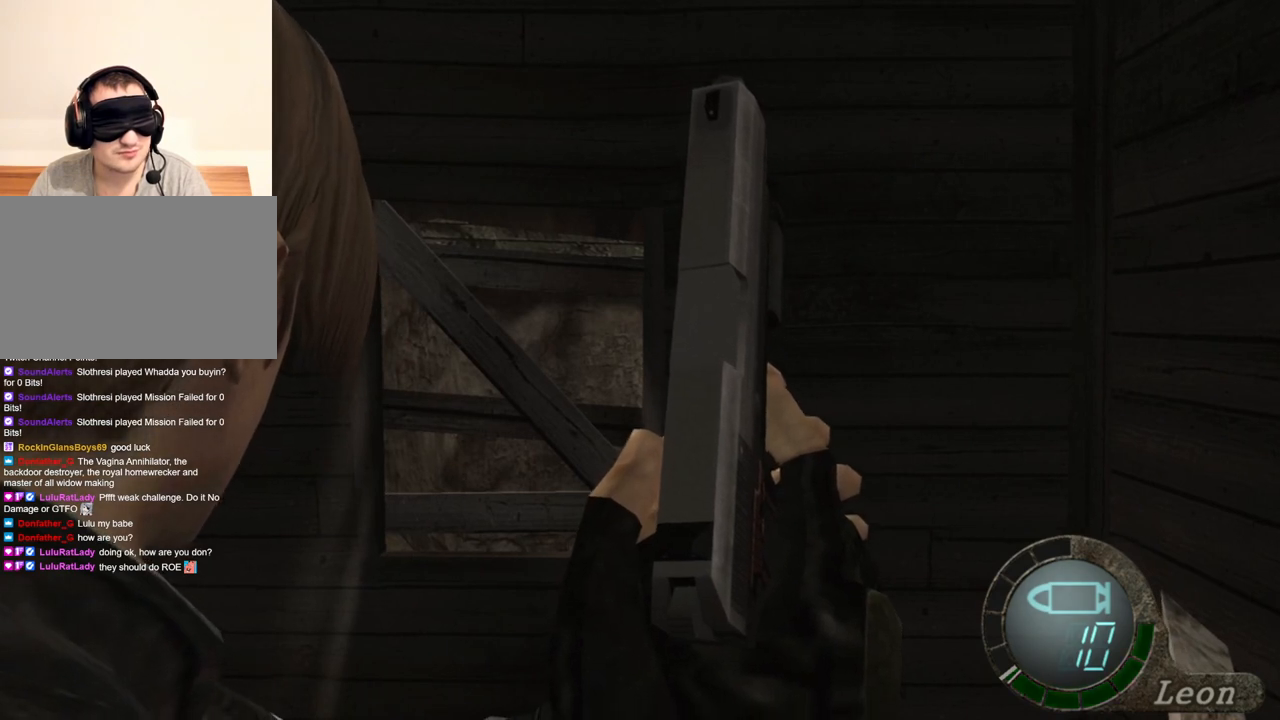
{"keys": ["a"], "mouse": [], "events": [[500, "a", "down"]]}
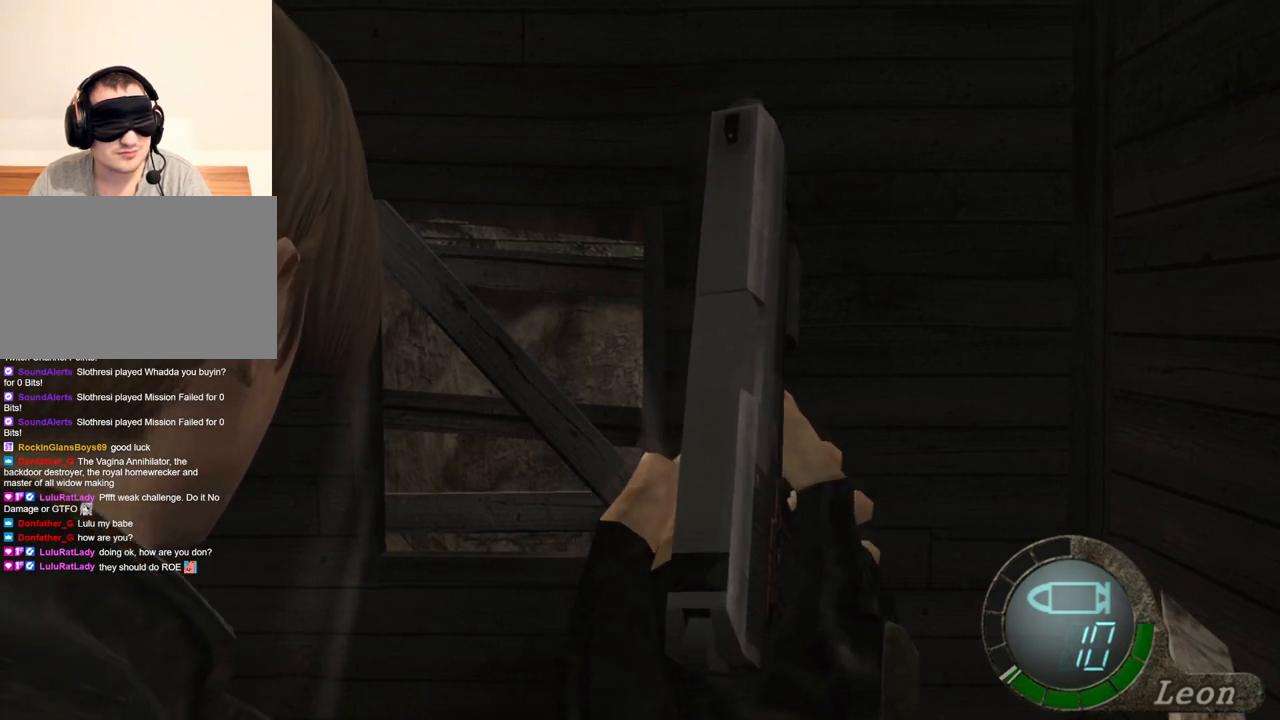
{"keys": [], "mouse": [], "events": [[100, "a", "up"], [167, "a", "down"], [300, "a", "up"], [333, "a", "down"], [433, "a", "up"]]}
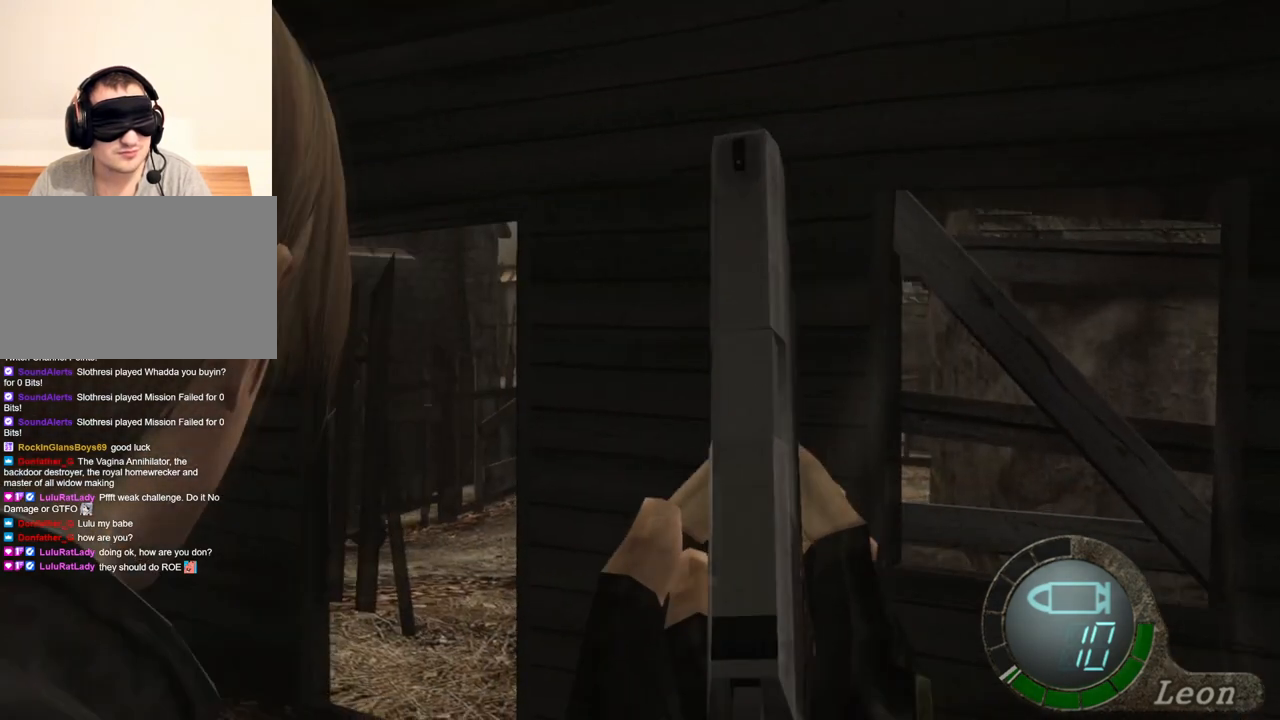
{"keys": [], "mouse": [], "events": []}
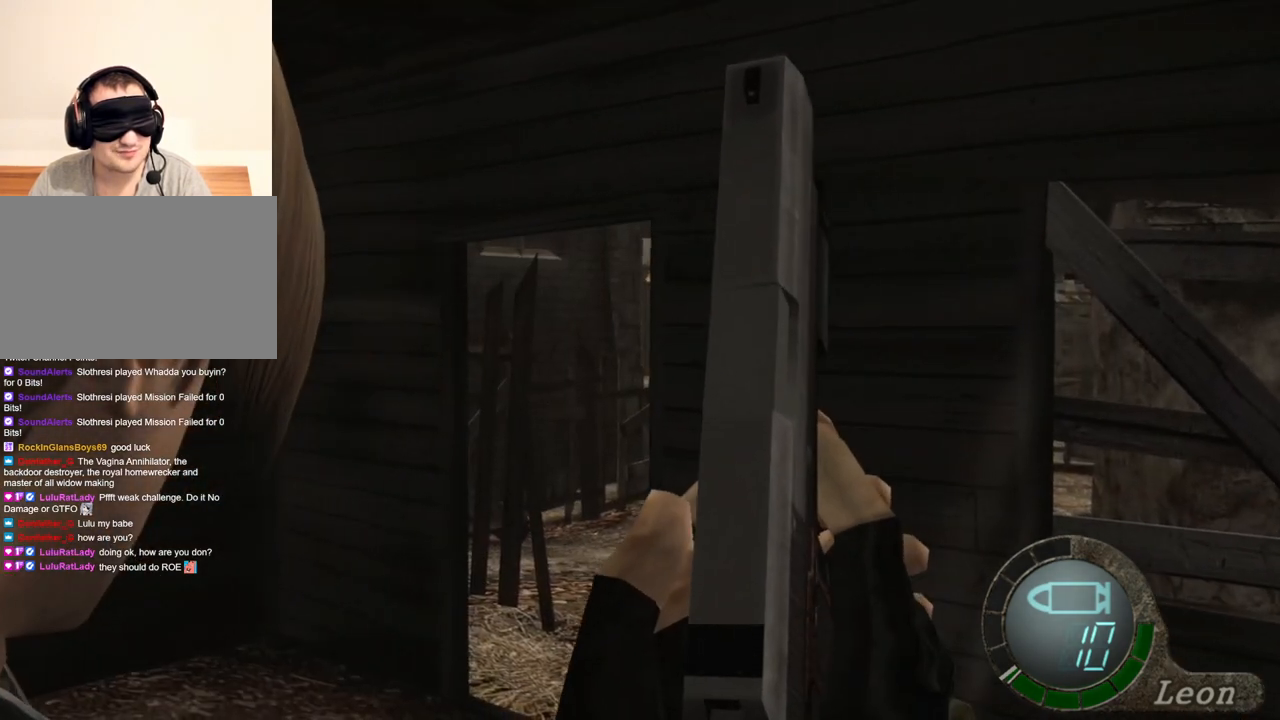
{"keys": [], "mouse": [], "events": []}
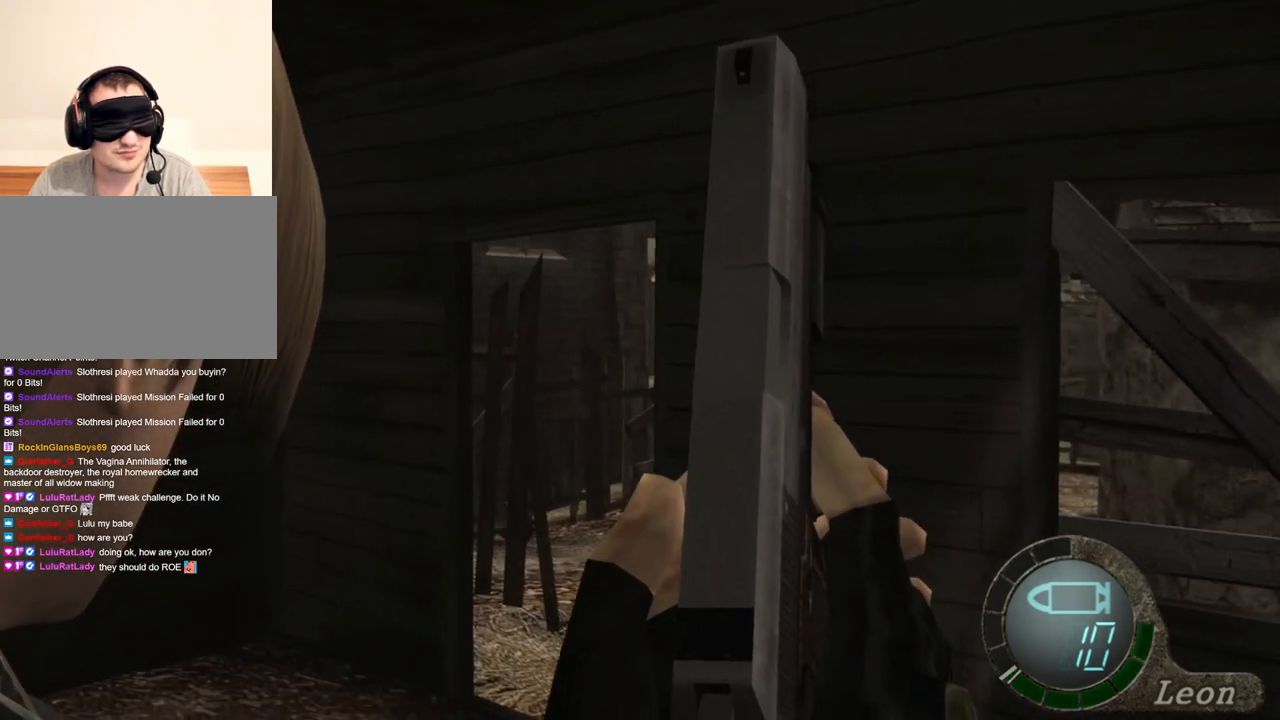
{"keys": [], "mouse": [], "events": []}
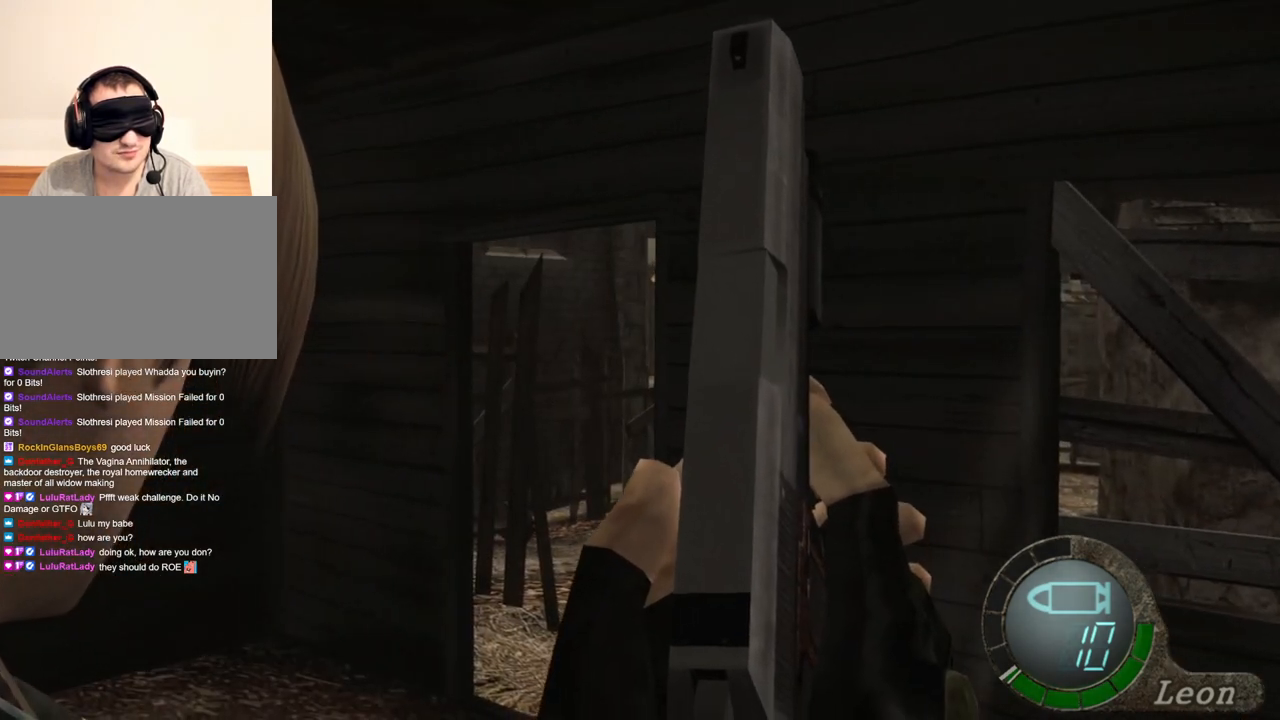
{"keys": [], "mouse": [], "events": []}
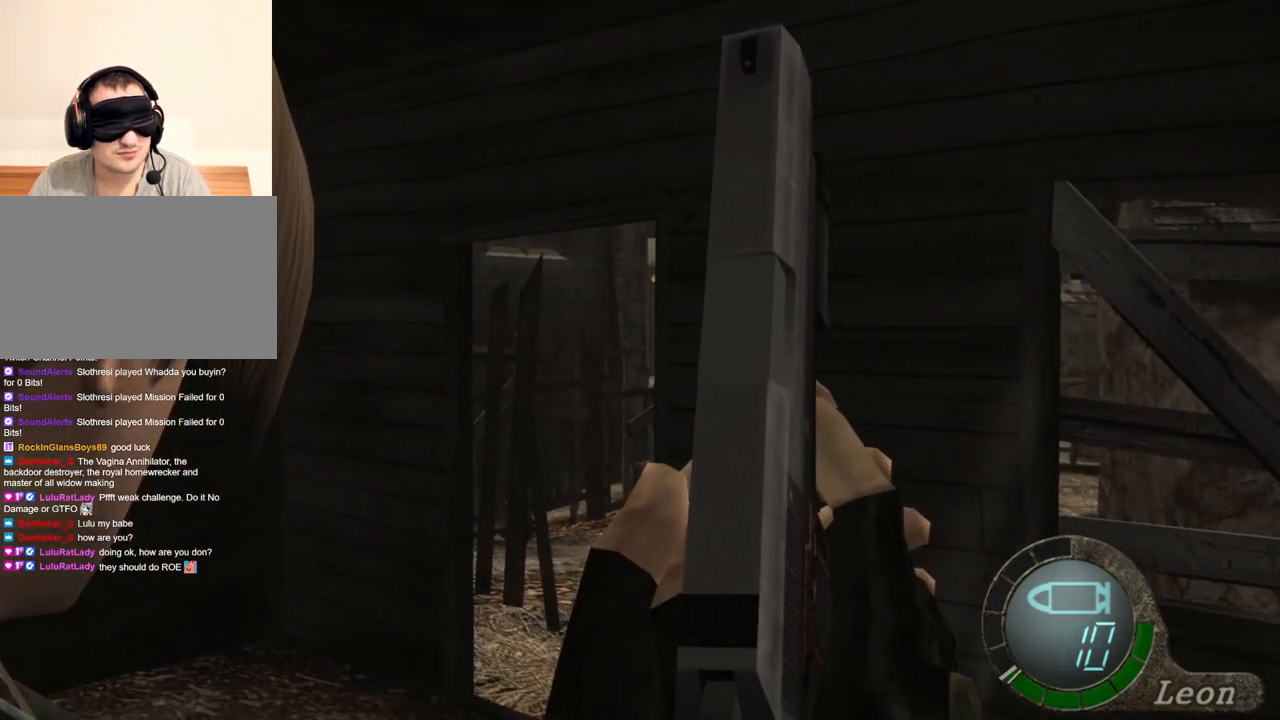
{"keys": ["shift", "w"], "mouse": [], "events": [[33, "shift", "down"], [100, "w", "down"]]}
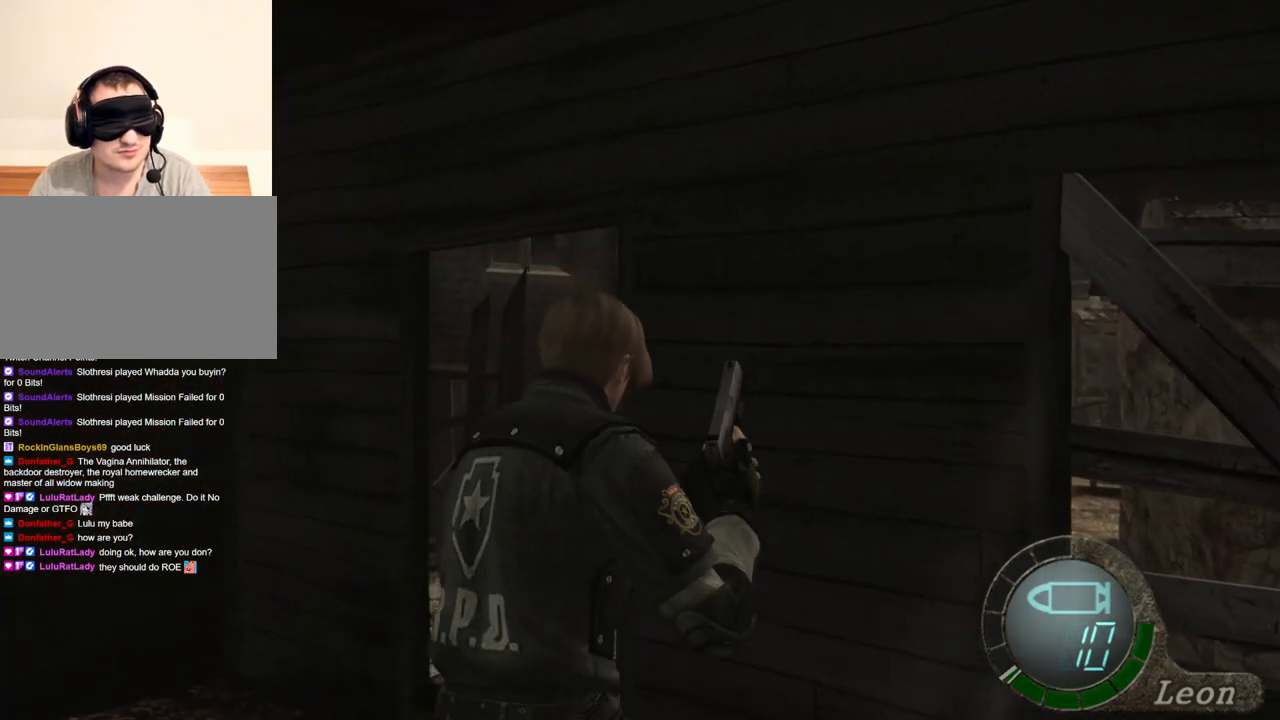
{"keys": ["shift", "w"], "mouse": [], "events": []}
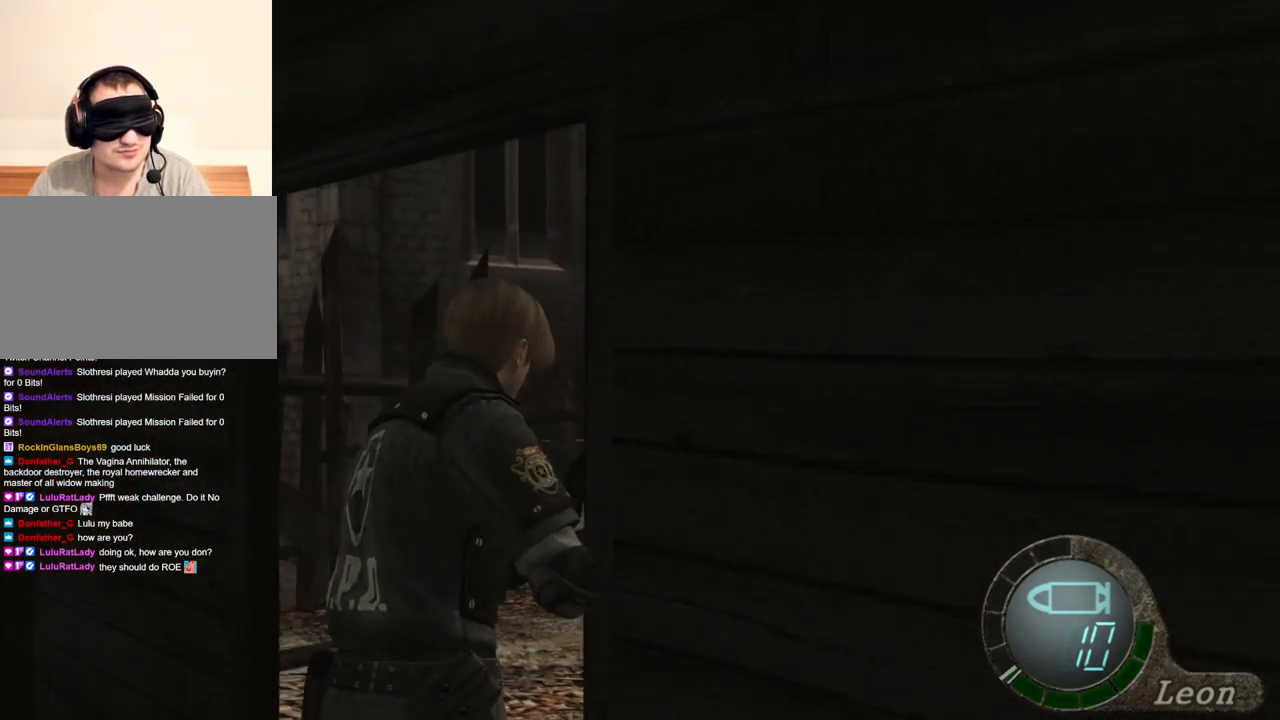
{"keys": ["shift", "w"], "mouse": [], "events": []}
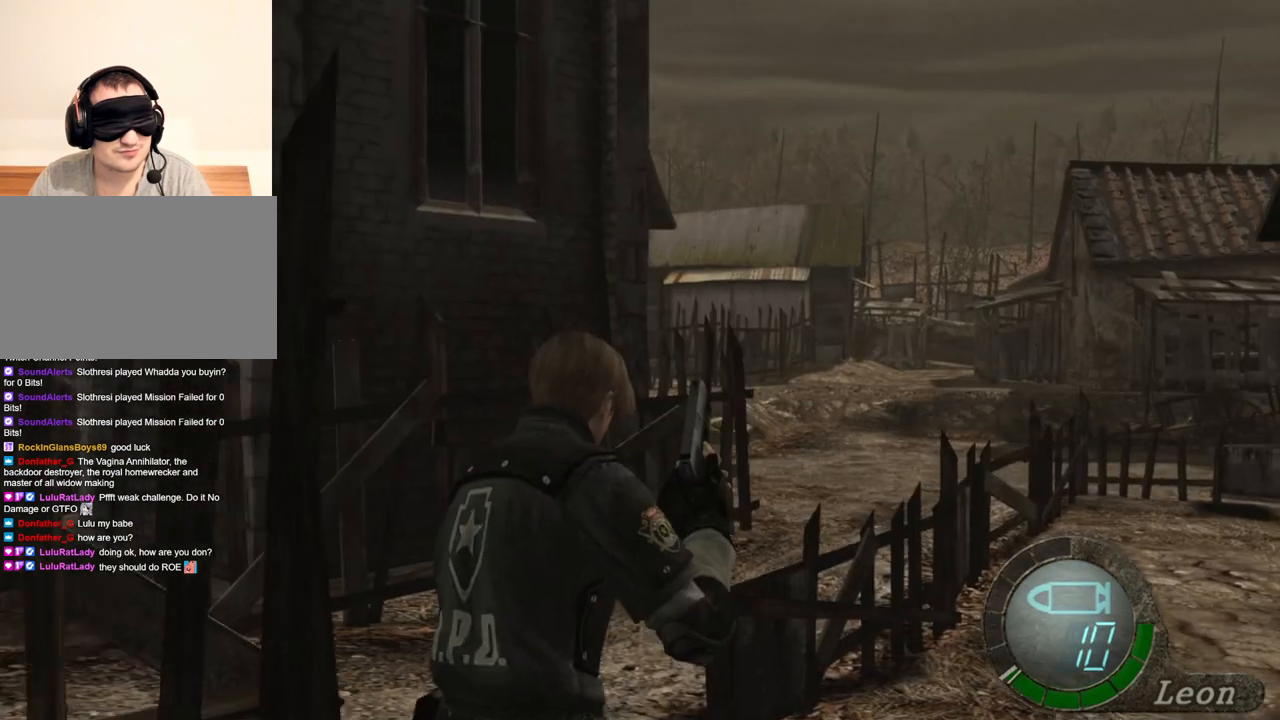
{"keys": ["shift", "w"], "mouse": [], "events": []}
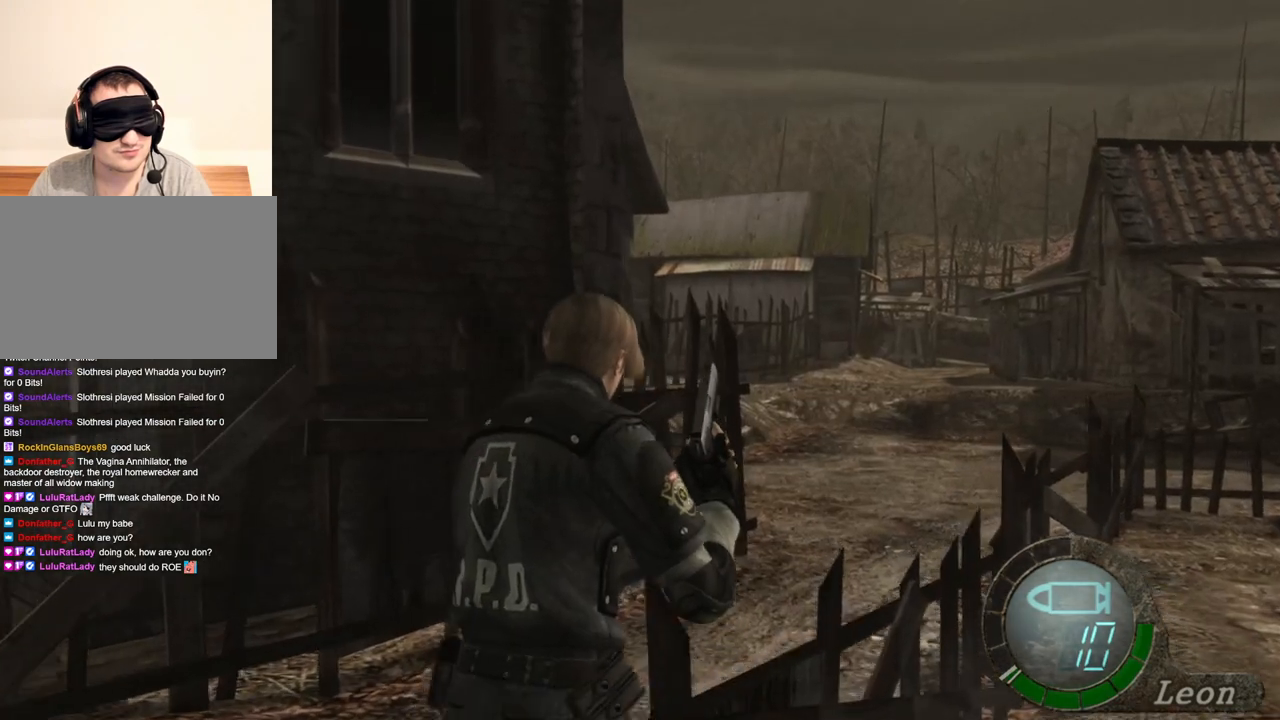
{"keys": ["shift", "w"], "mouse": [], "events": []}
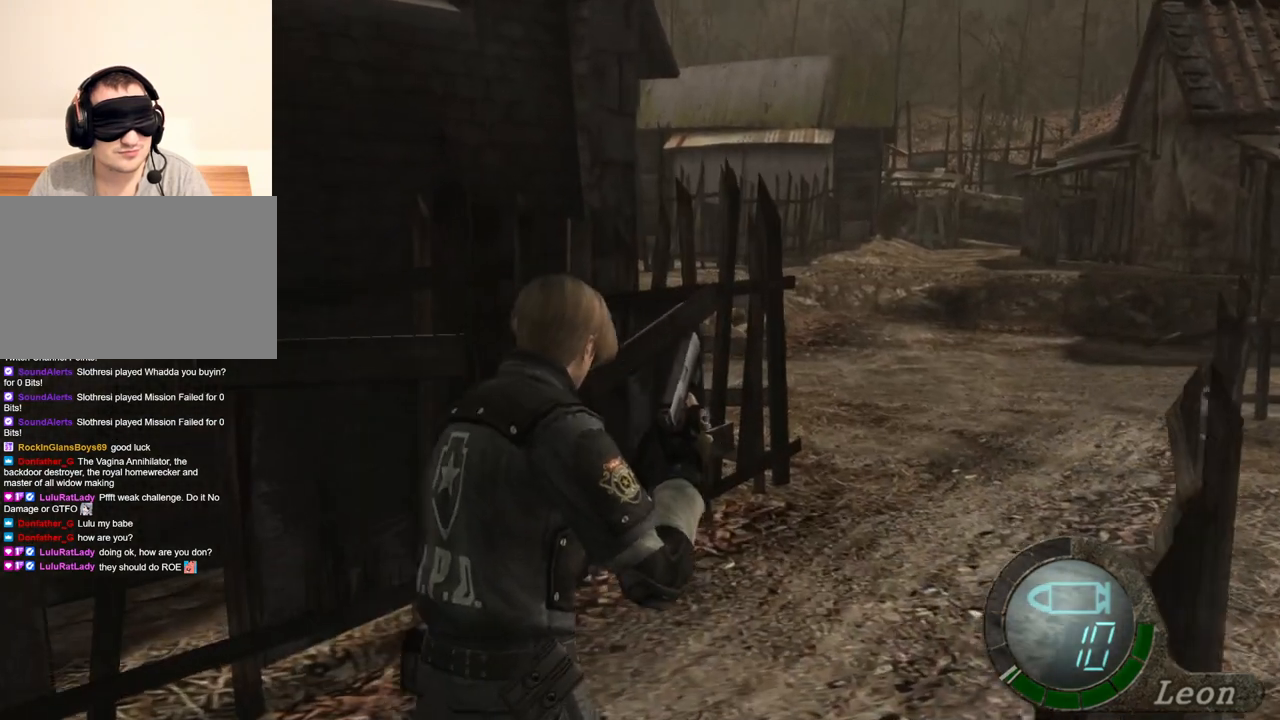
{"keys": [], "mouse": [], "events": [[133, "w", "up"], [167, "shift", "up"]]}
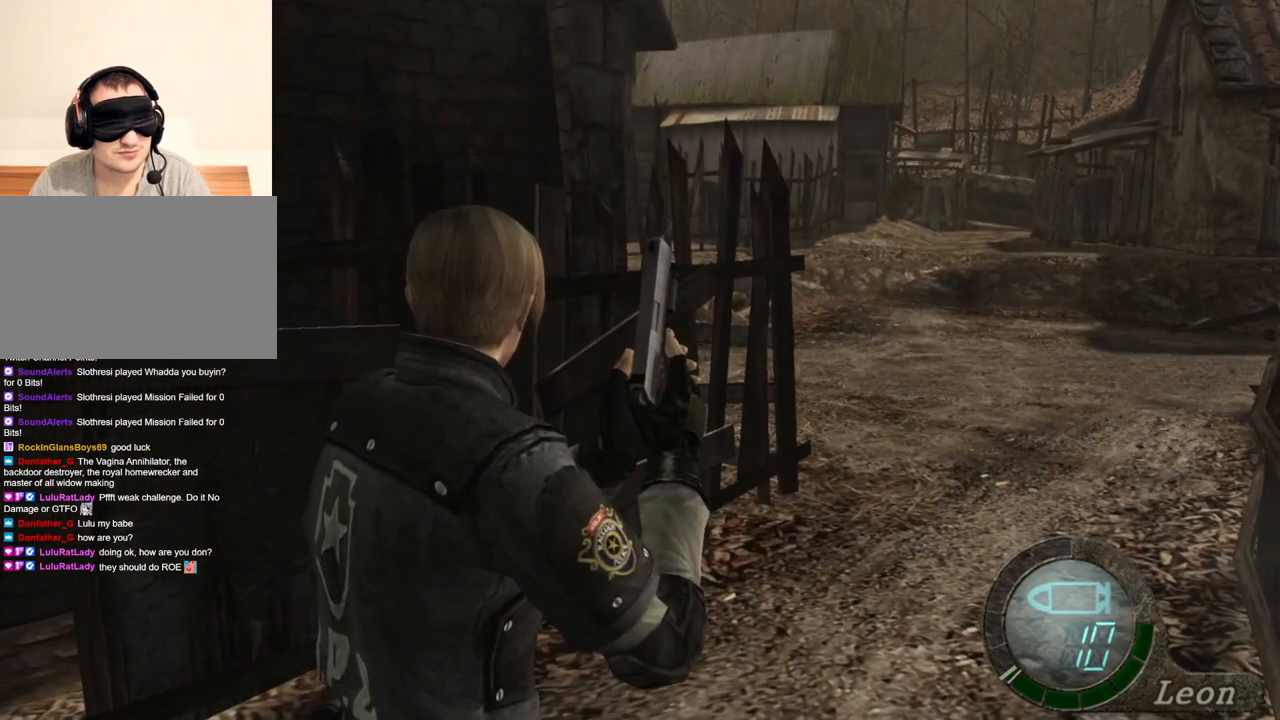
{"keys": [], "mouse": [], "events": []}
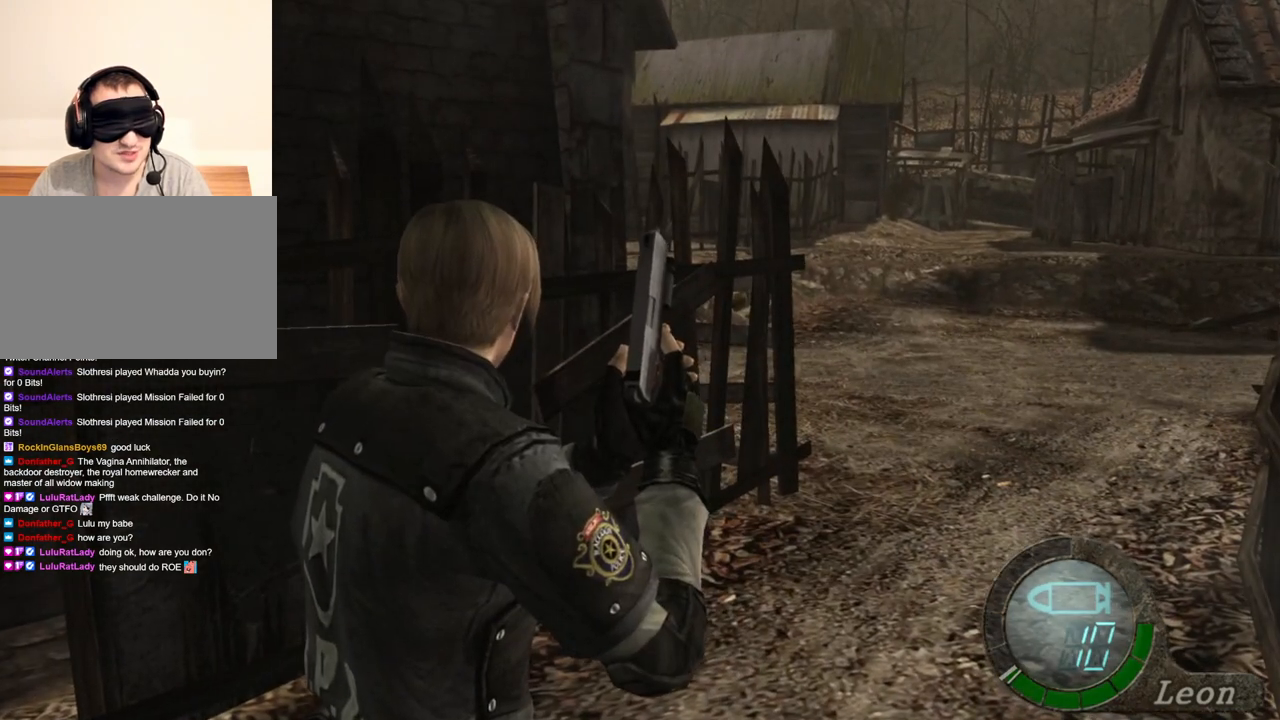
{"keys": [], "mouse": [], "events": []}
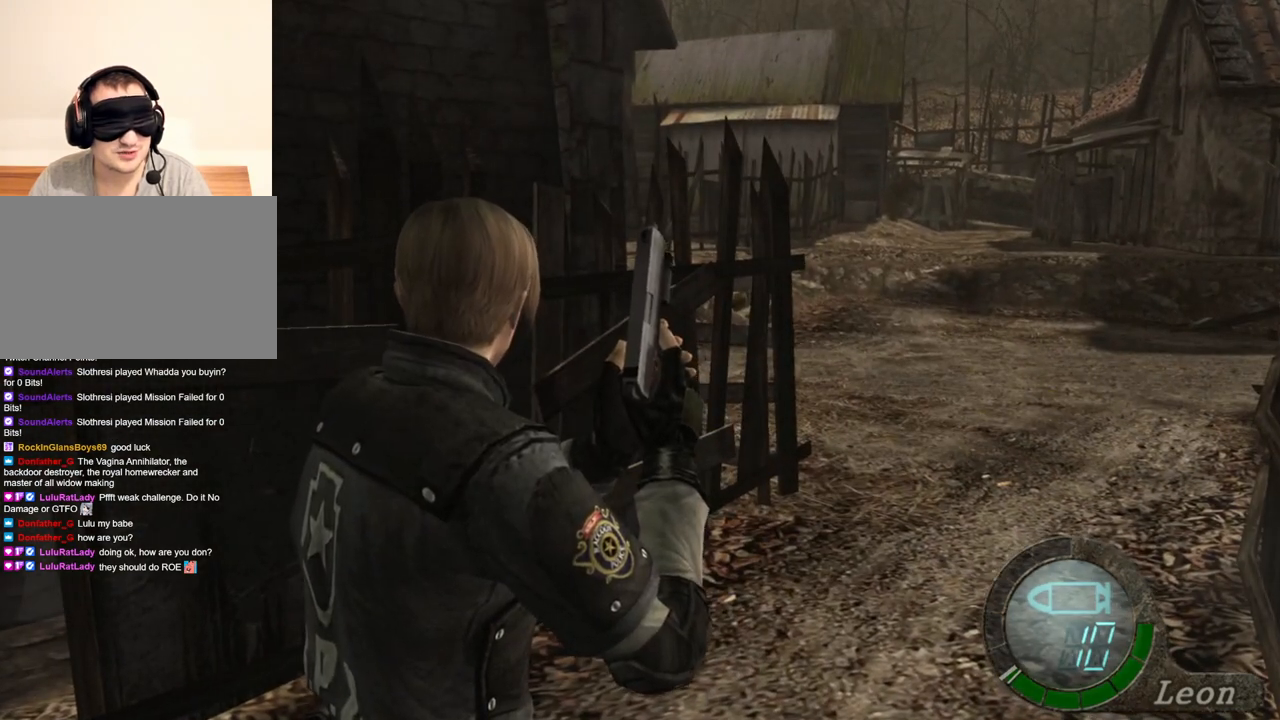
{"keys": [], "mouse": [], "events": []}
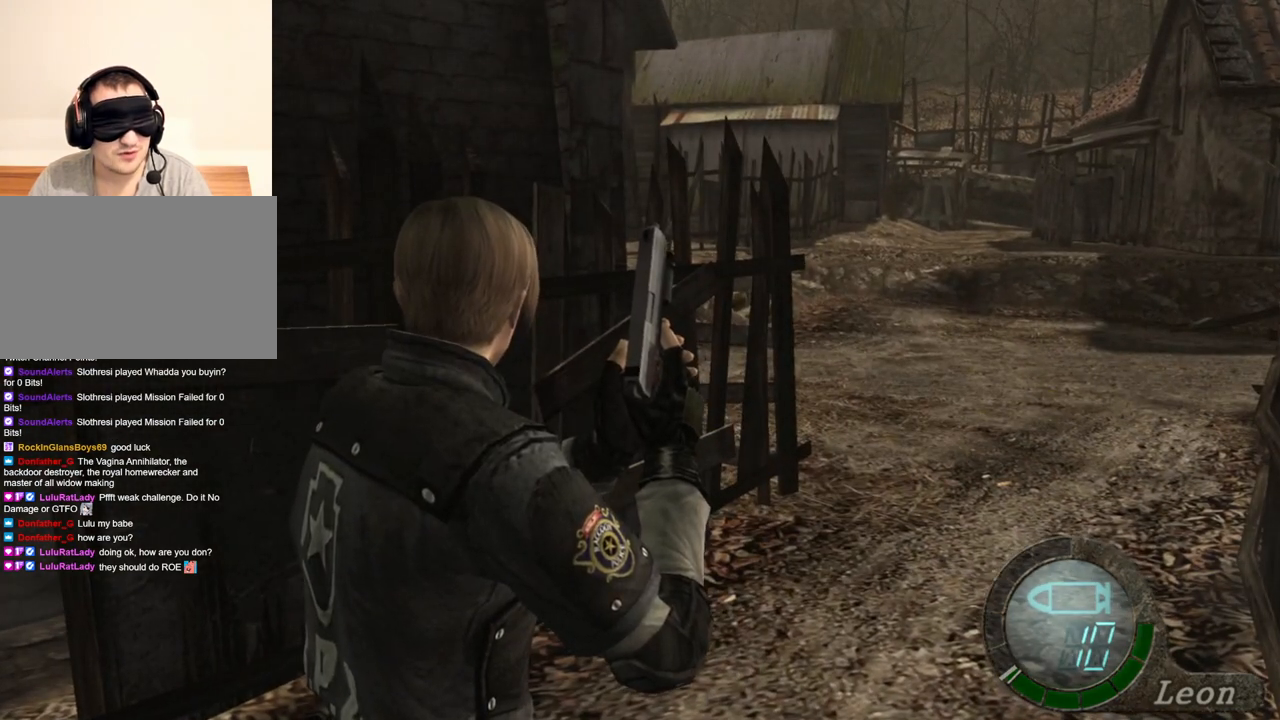
{"keys": [], "mouse": [], "events": []}
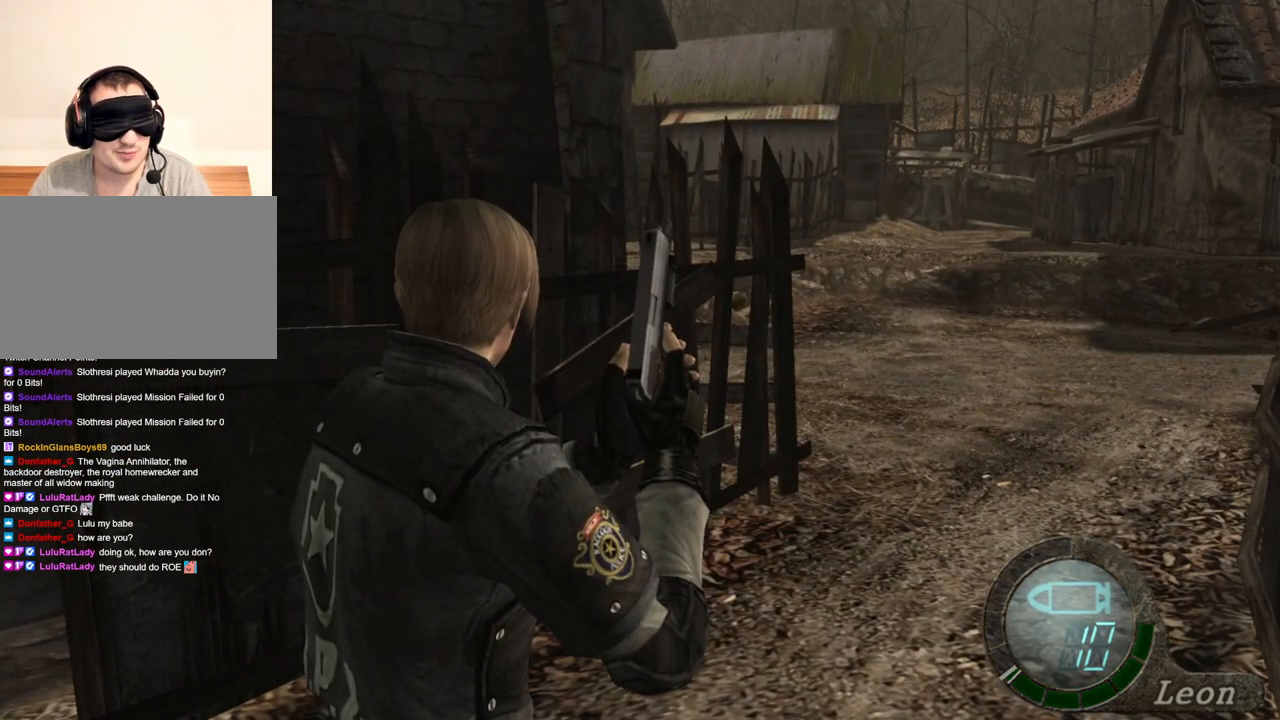
{"keys": [], "mouse": [], "events": []}
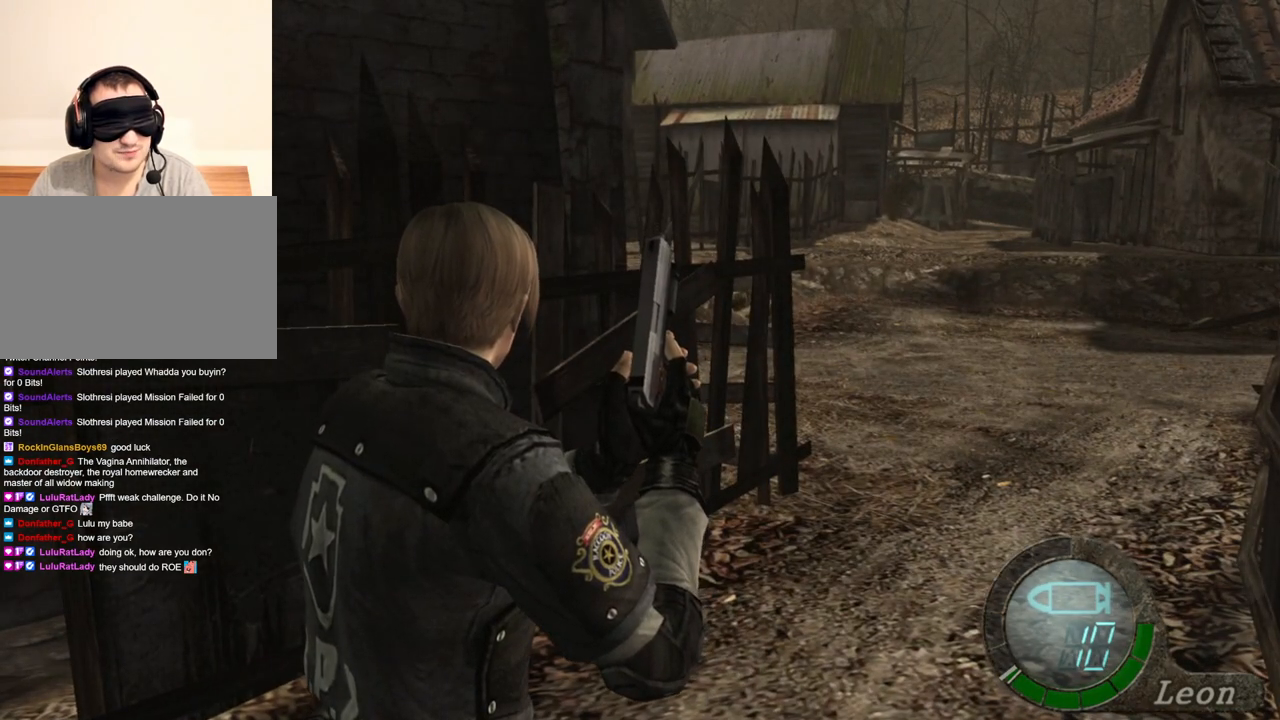
{"keys": [], "mouse": [], "events": []}
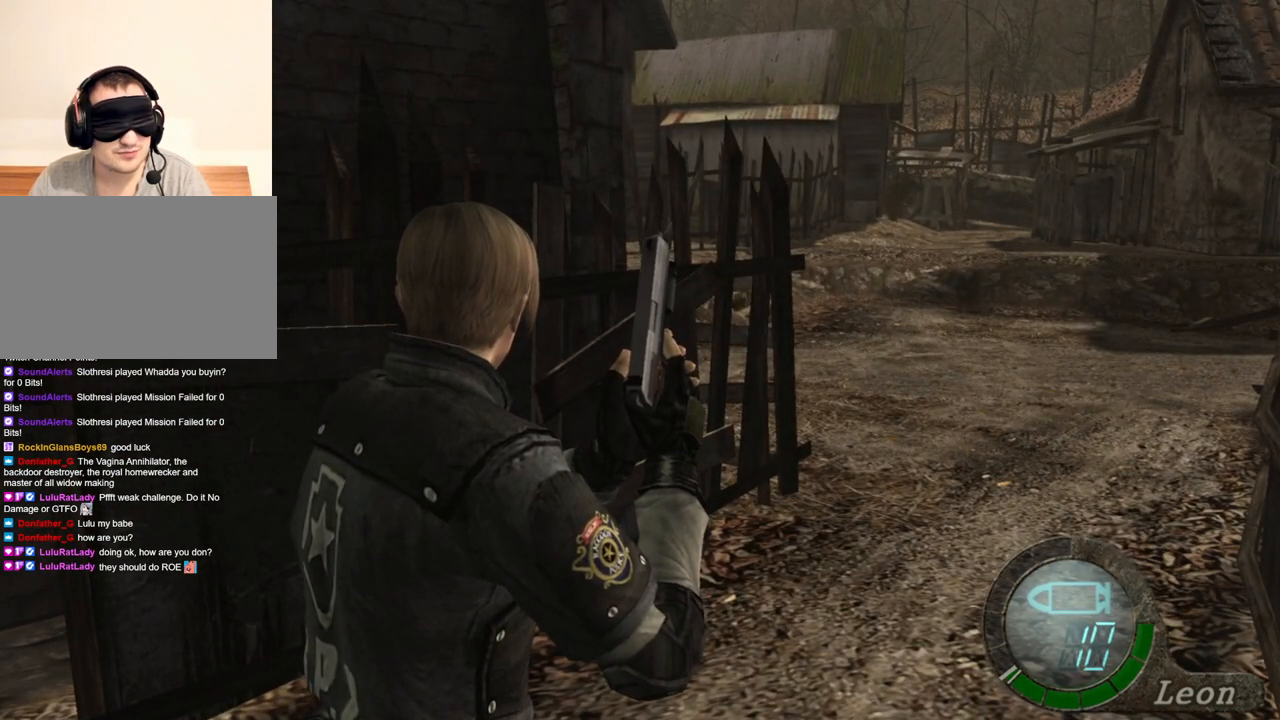
{"keys": [], "mouse": [], "events": [[233, "a", "down"], [367, "a", "up"], [433, "a", "down"], [500, "a", "up"]]}
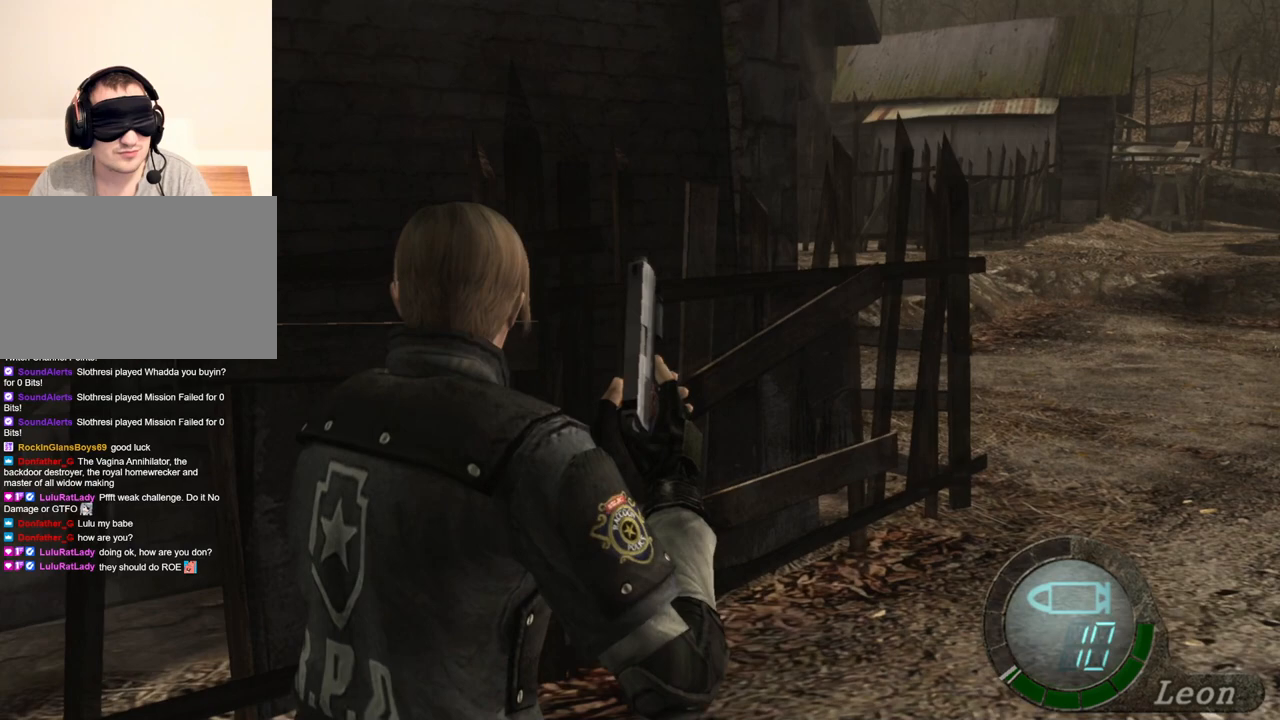
{"keys": [], "mouse": [], "events": [[67, "a", "down"], [333, "a", "up"], [400, "a", "down"], [467, "a", "up"]]}